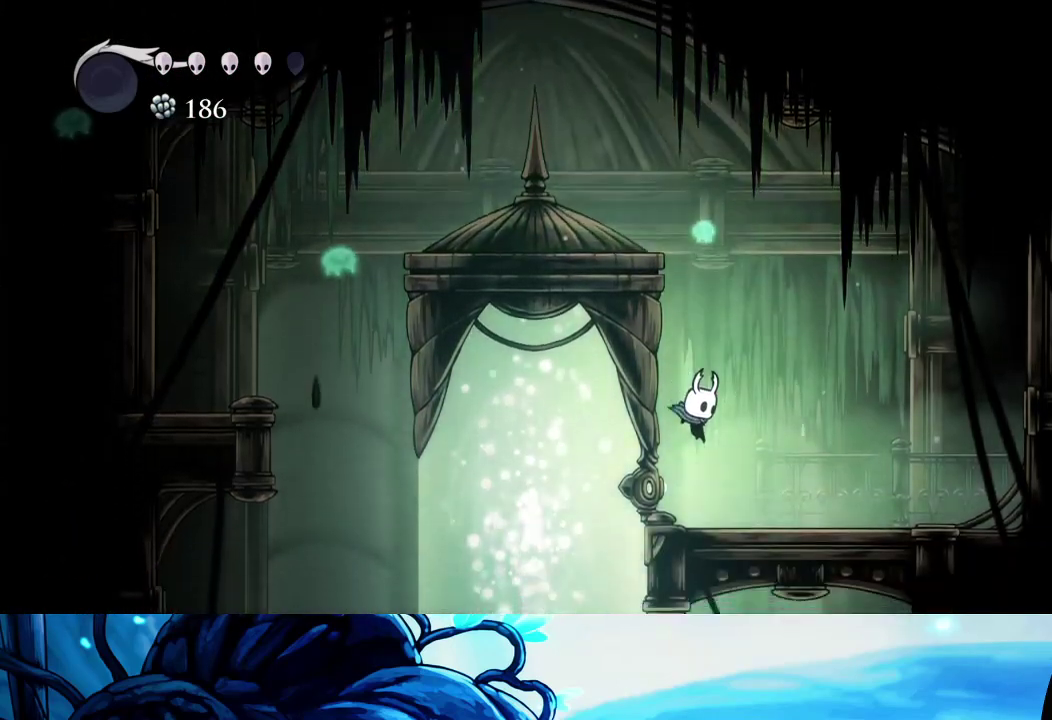
Gameplay with a controller (Xbox layout); each line is a JSON object with the inputs held at the frame after it. "events" lists button and stick changes between this image and that frame as [ms after this image, input, new state], when the widget could be followed in between. Not read: L3 R3.
{"buttons": [], "left_stick": "center", "right_stick": "center", "events": [[133, "left_stick", "up-left"], [183, "left_stick", "up"], [217, "A", "down"], [250, "left_stick", "center"], [283, "A", "up"], [333, "A", "down"], [417, "A", "up"]]}
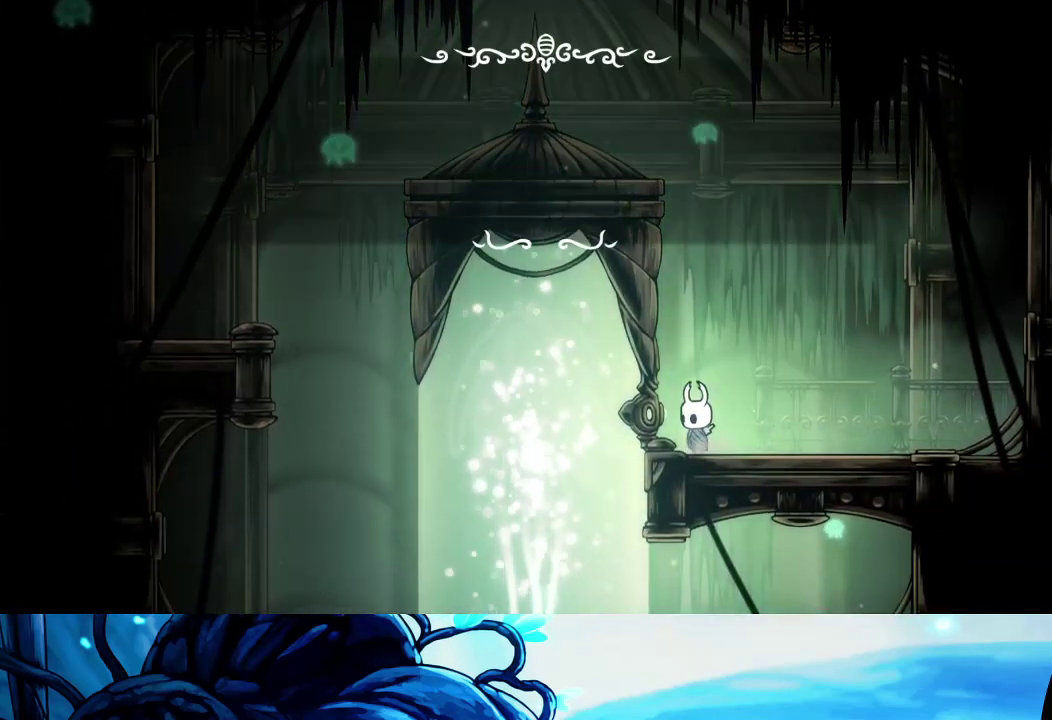
{"buttons": [], "left_stick": "center", "right_stick": "center", "events": [[133, "A", "down"], [150, "X", "down"], [183, "A", "up"], [267, "X", "up"]]}
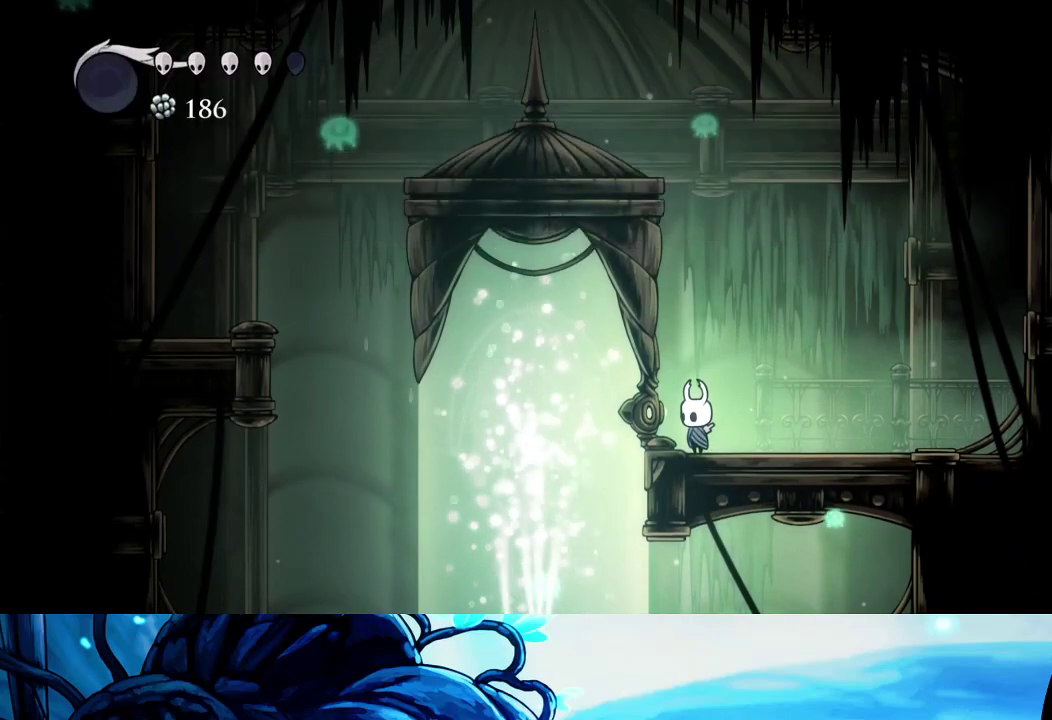
{"buttons": [], "left_stick": "right", "right_stick": "center", "events": [[133, "left_stick", "right"]]}
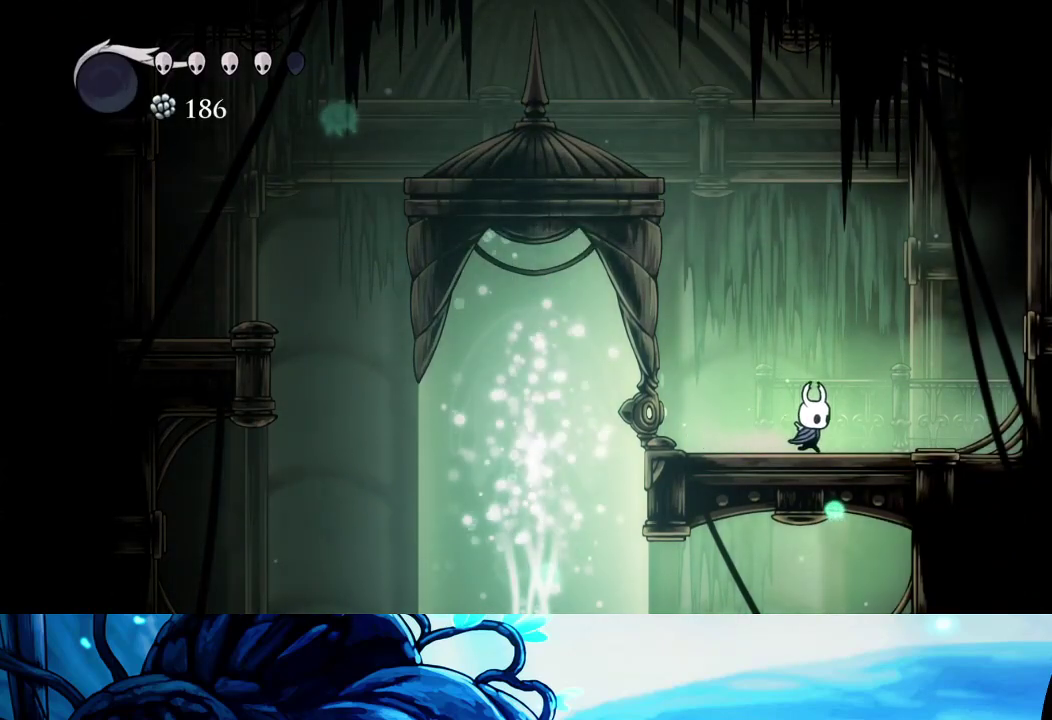
{"buttons": [], "left_stick": "left", "right_stick": "center", "events": [[283, "left_stick", "center"], [467, "left_stick", "left"]]}
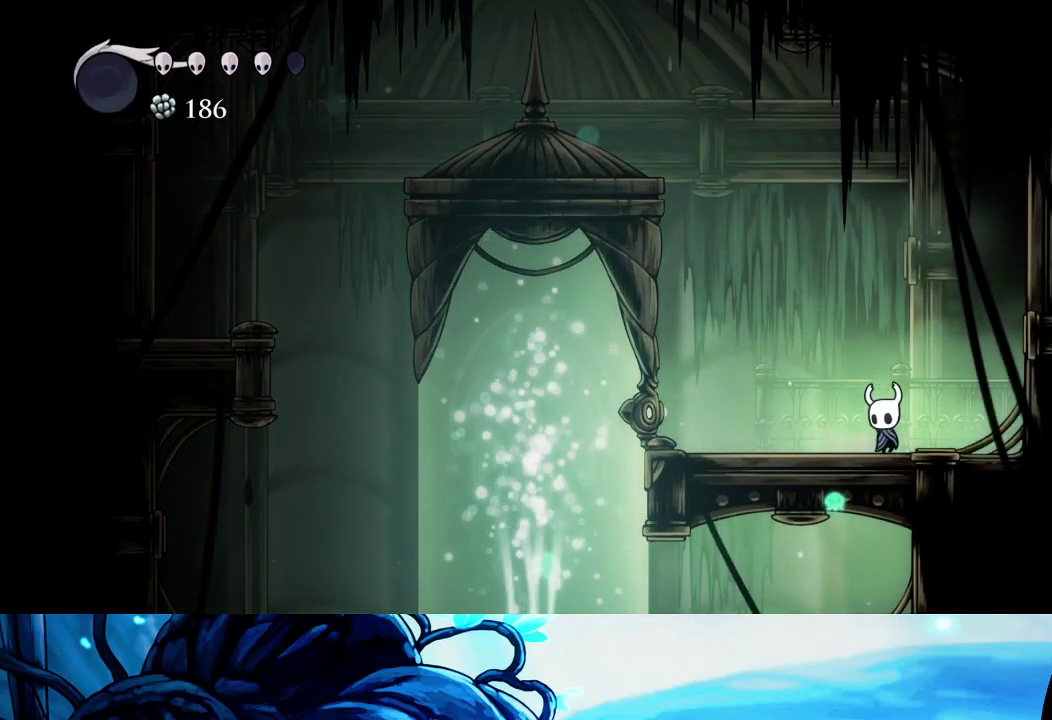
{"buttons": [], "left_stick": "center", "right_stick": "center", "events": [[33, "left_stick", "center"]]}
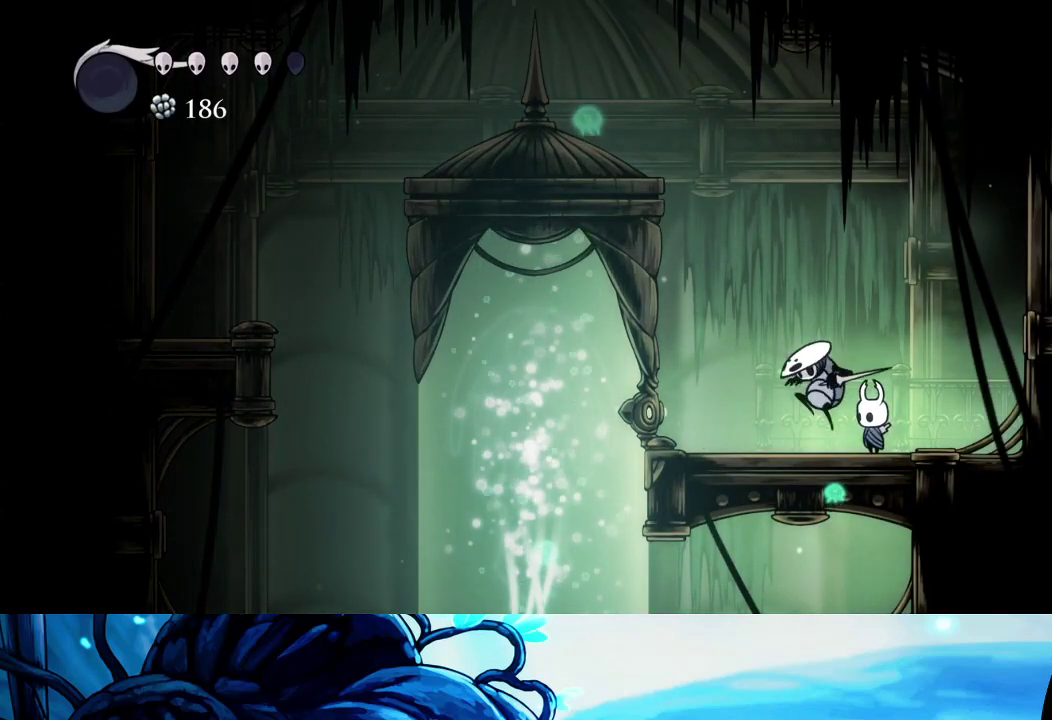
{"buttons": [], "left_stick": "up", "right_stick": "center", "events": [[100, "left_stick", "up"], [183, "left_stick", "center"], [283, "left_stick", "up"], [383, "left_stick", "center"], [450, "left_stick", "up"]]}
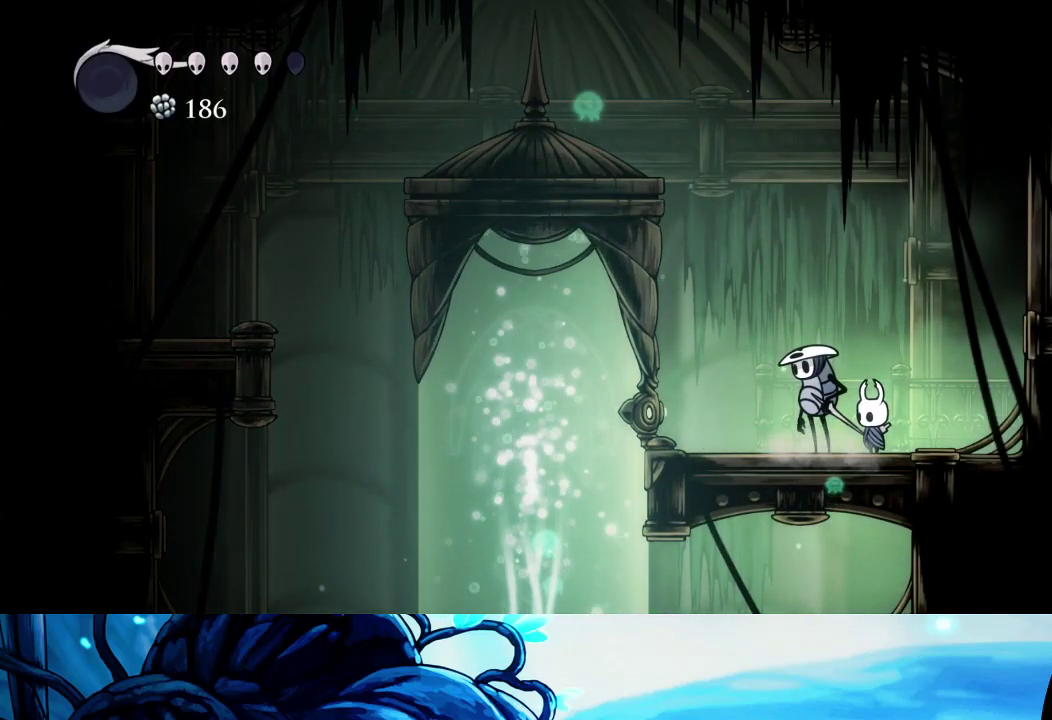
{"buttons": [], "left_stick": "up", "right_stick": "center", "events": [[33, "left_stick", "center"], [117, "left_stick", "up"], [217, "left_stick", "center"], [283, "left_stick", "up"], [383, "left_stick", "center"], [467, "left_stick", "up"]]}
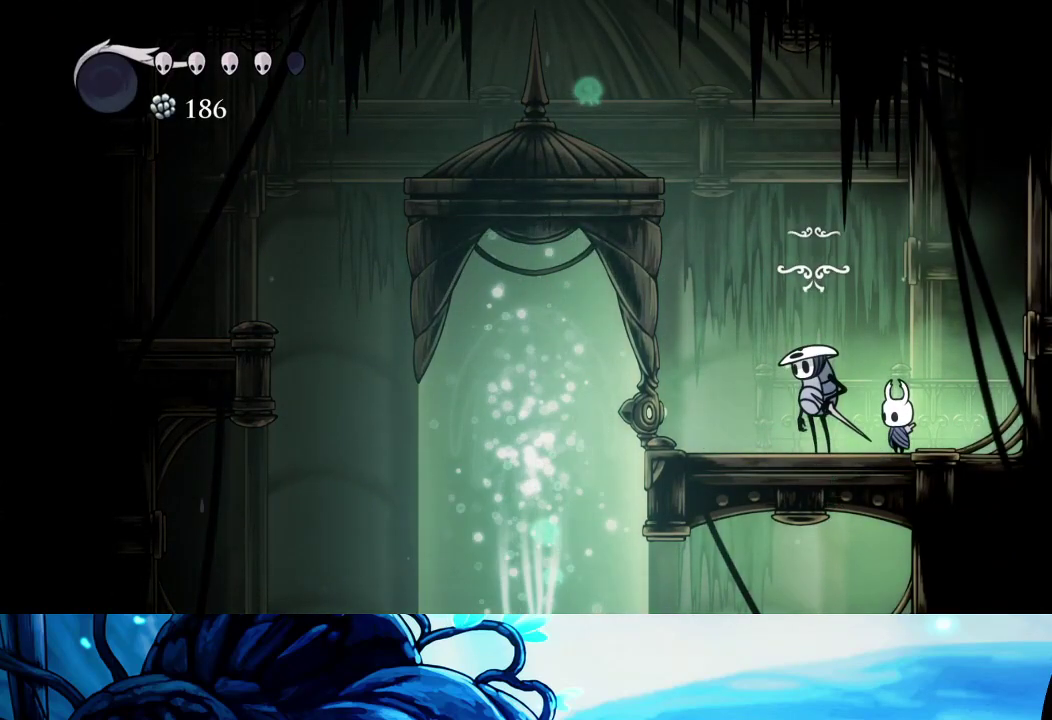
{"buttons": ["A", "X"], "left_stick": "center", "right_stick": "center", "events": [[33, "left_stick", "center"], [167, "A", "down"], [233, "A", "up"], [317, "X", "down"], [383, "X", "up"], [450, "A", "down"], [450, "X", "down"]]}
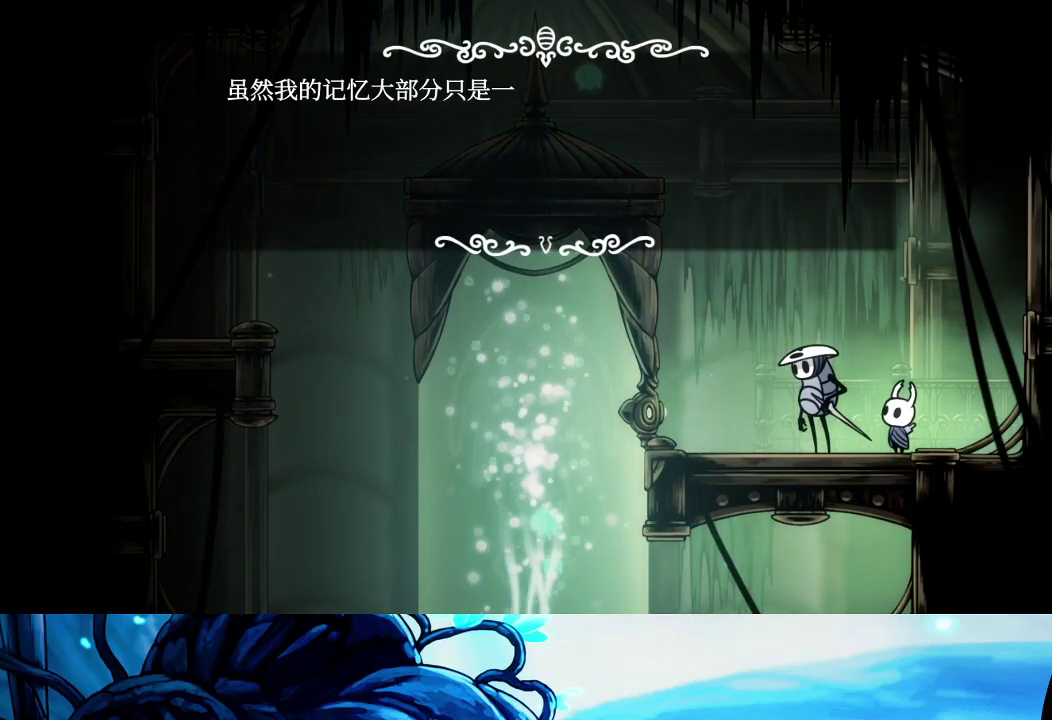
{"buttons": [], "left_stick": "center", "right_stick": "center"}
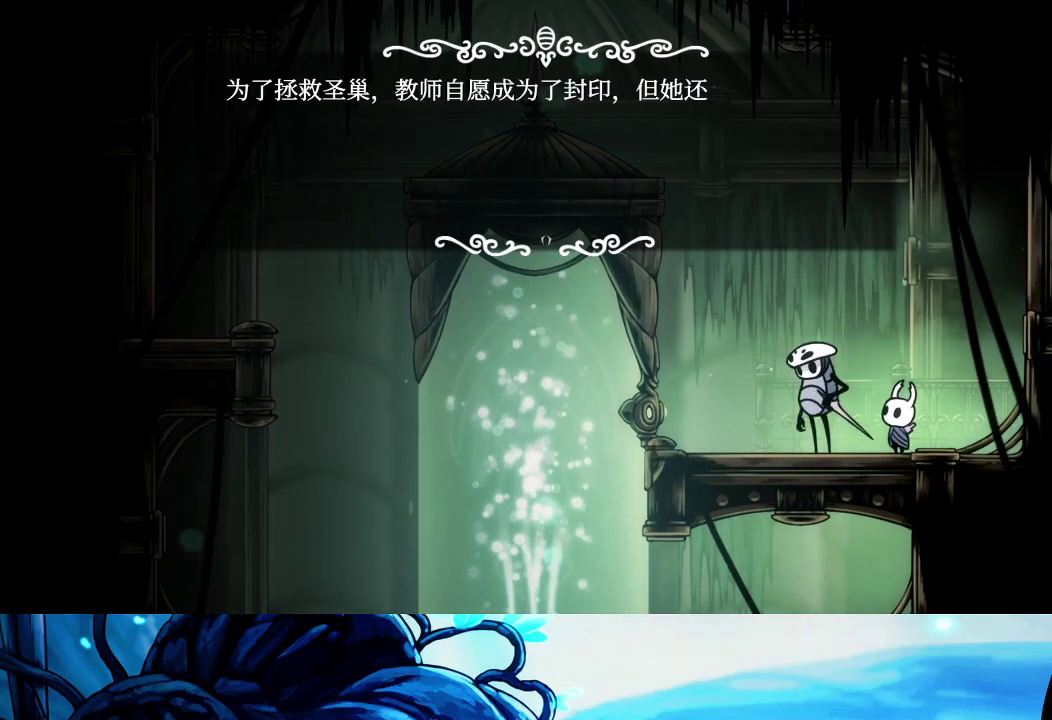
{"buttons": ["A"], "left_stick": "center", "right_stick": "center"}
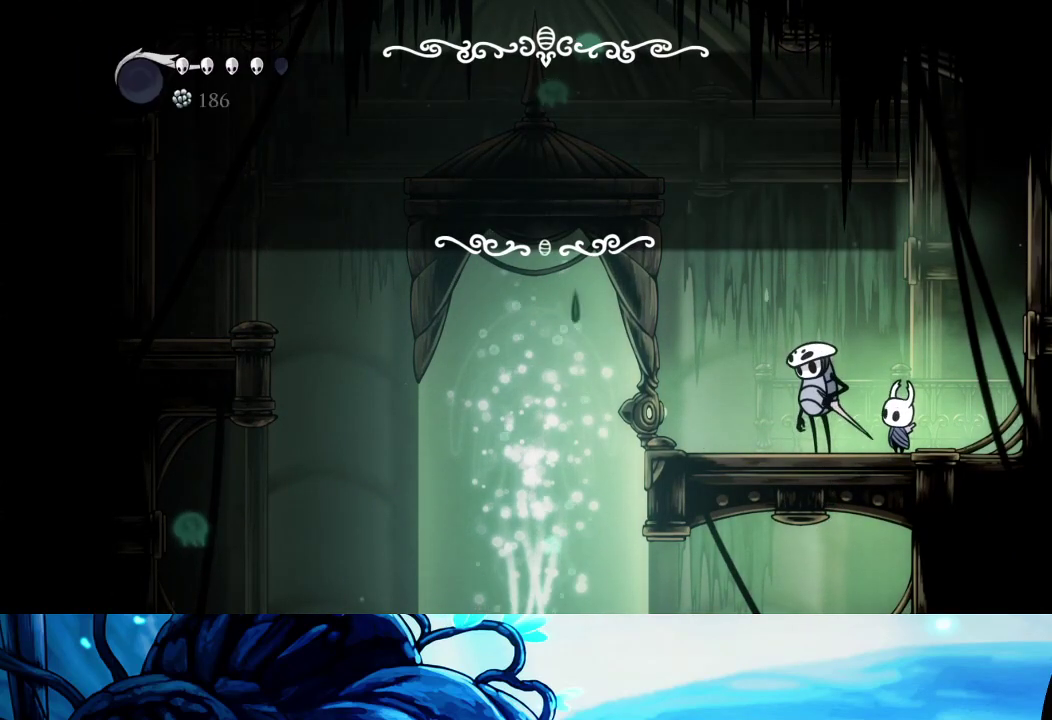
{"buttons": [], "left_stick": "center", "right_stick": "center", "events": [[50, "A", "up"], [167, "X", "down"], [267, "X", "up"]]}
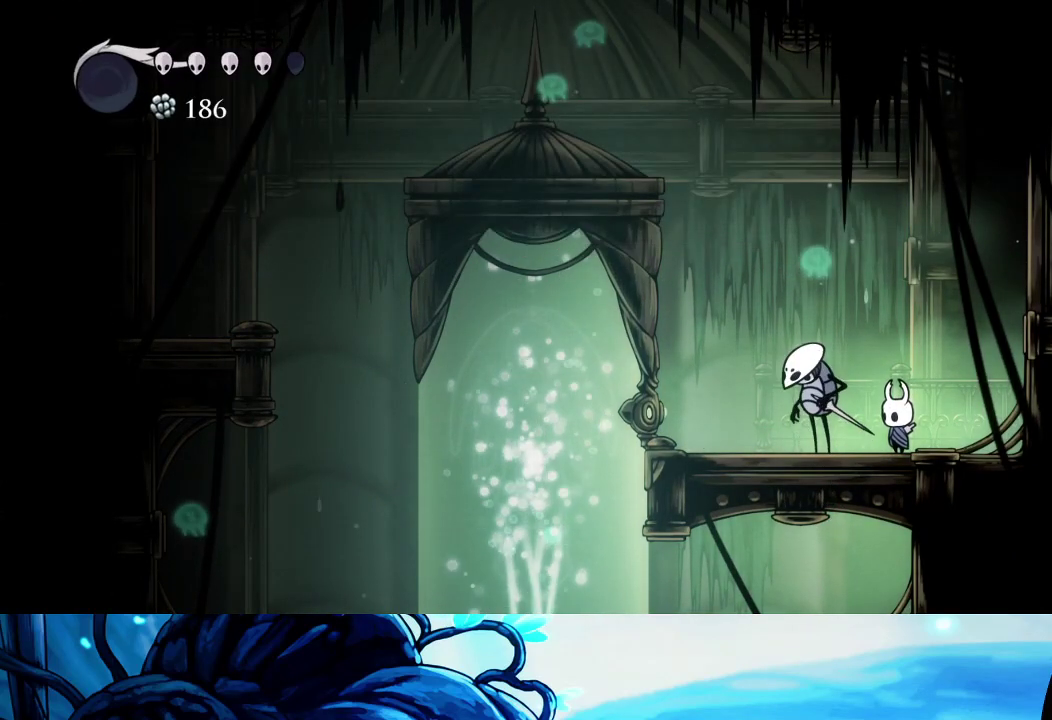
{"buttons": [], "left_stick": "center", "right_stick": "center", "events": []}
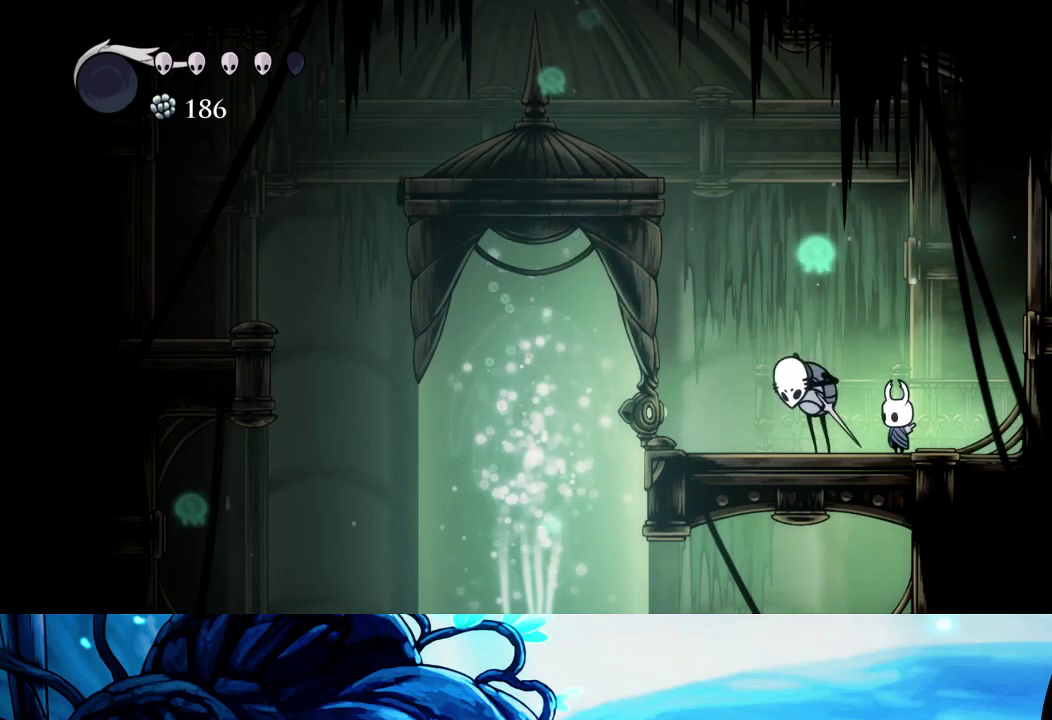
{"buttons": [], "left_stick": "center", "right_stick": "center", "events": []}
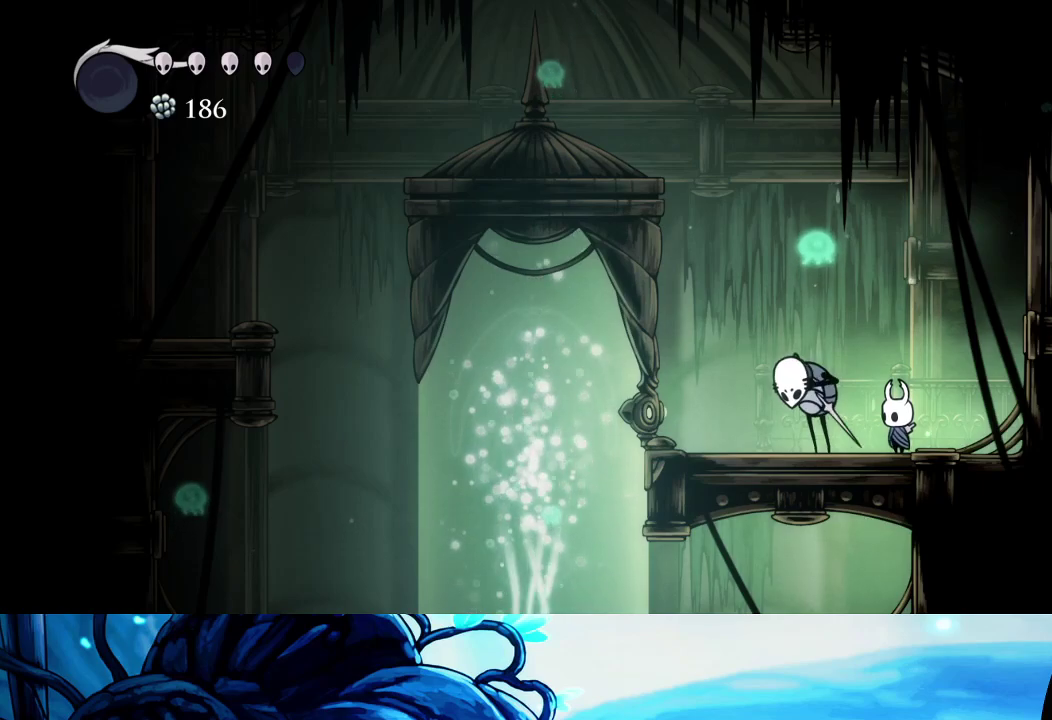
{"buttons": [], "left_stick": "center", "right_stick": "center", "events": []}
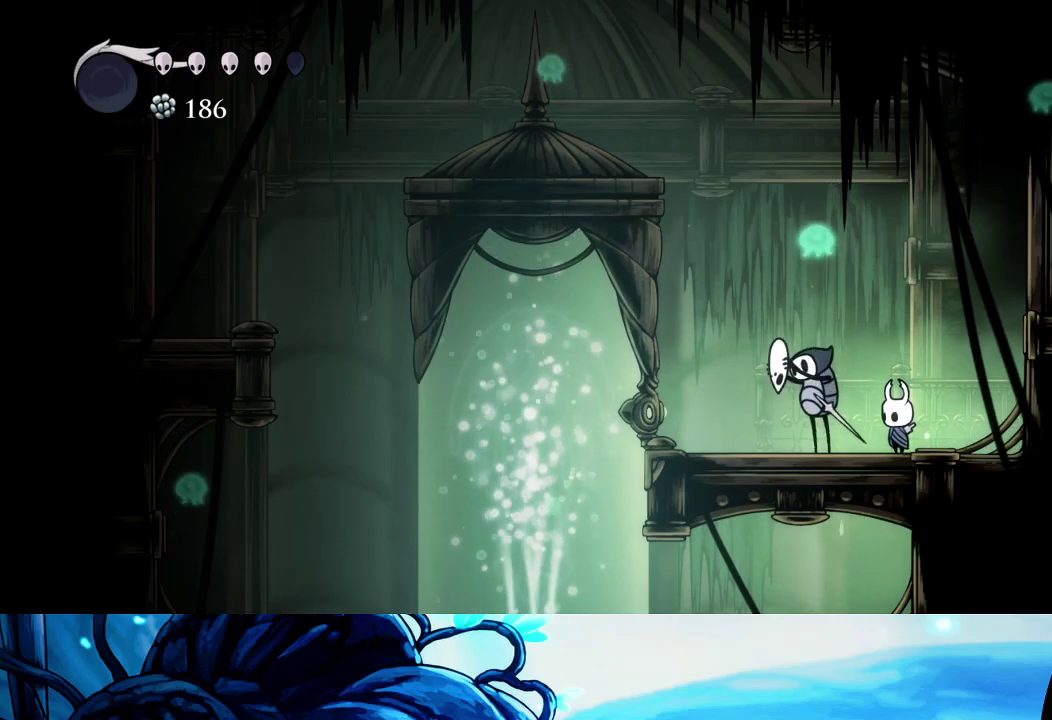
{"buttons": [], "left_stick": "center", "right_stick": "center", "events": []}
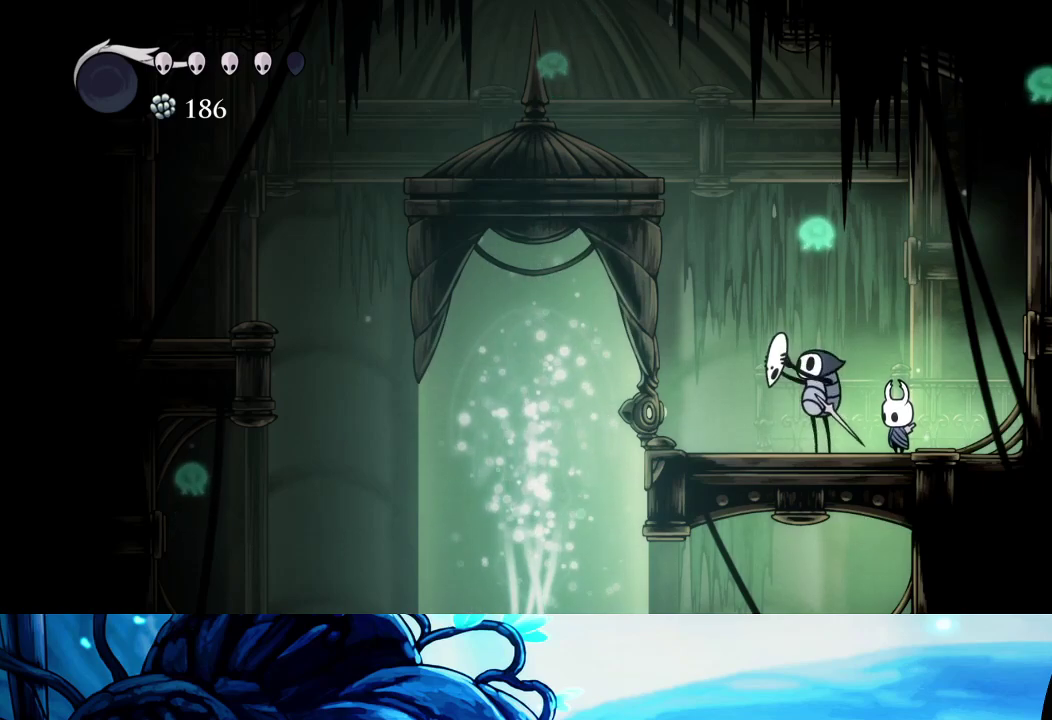
{"buttons": [], "left_stick": "center", "right_stick": "center", "events": []}
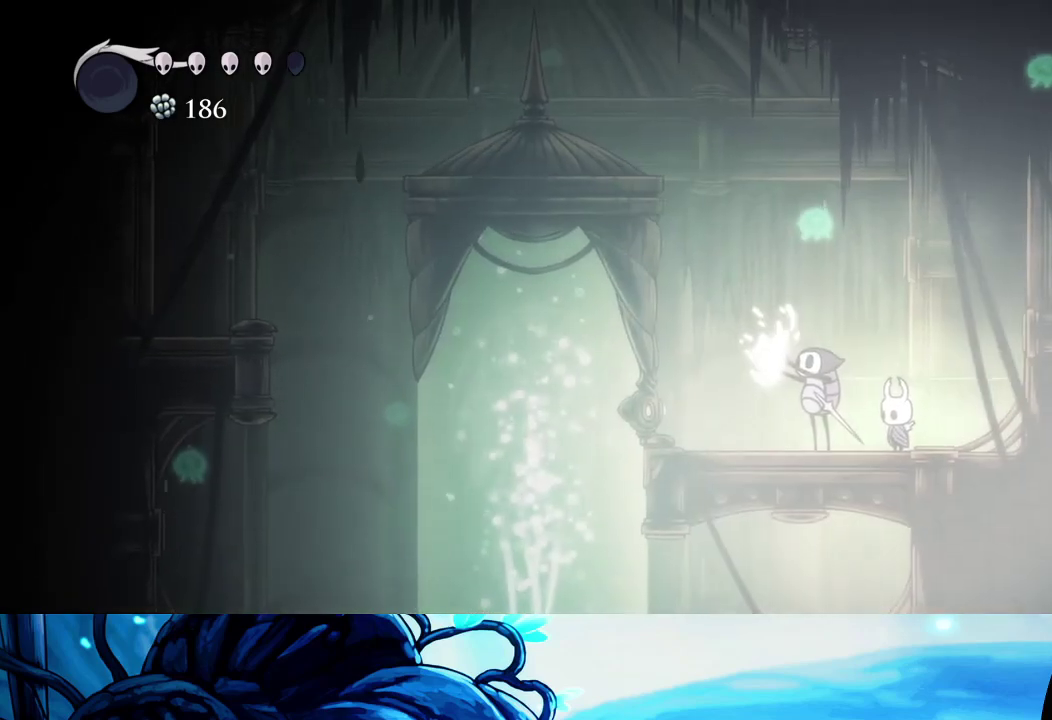
{"buttons": [], "left_stick": "center", "right_stick": "center", "events": []}
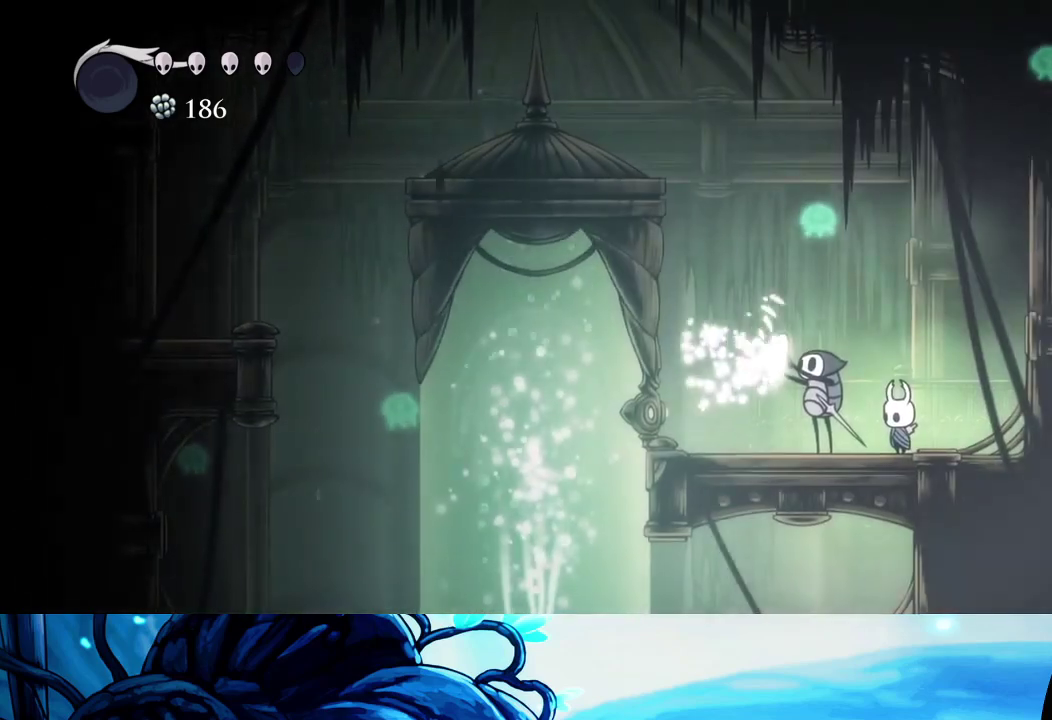
{"buttons": [], "left_stick": "center", "right_stick": "center", "events": []}
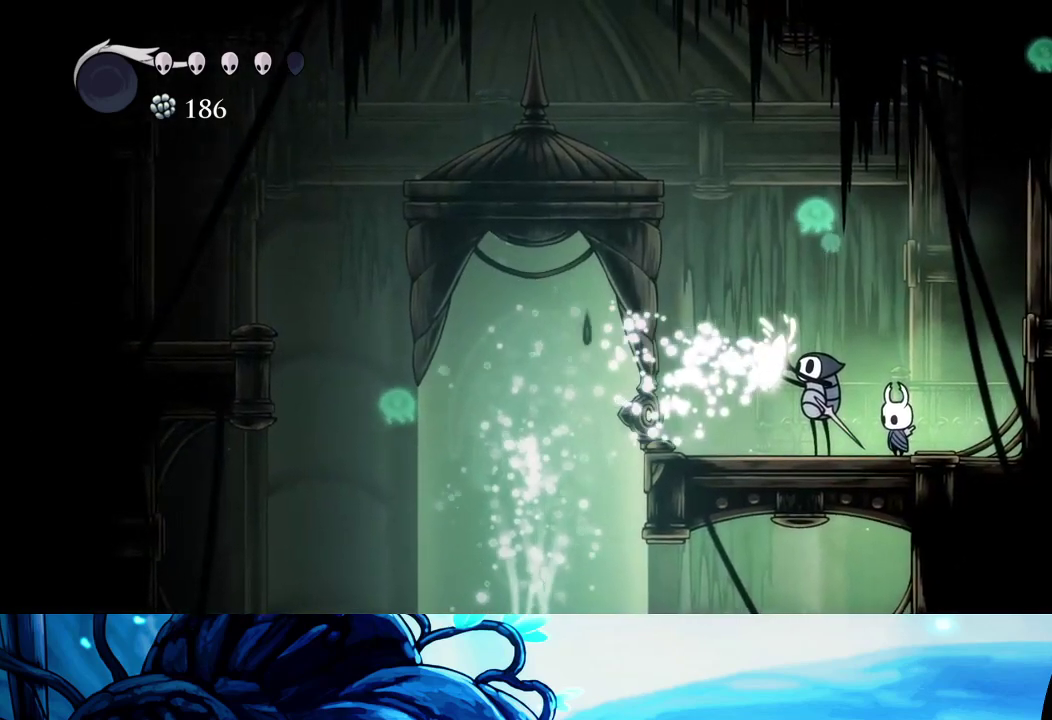
{"buttons": [], "left_stick": "center", "right_stick": "center", "events": []}
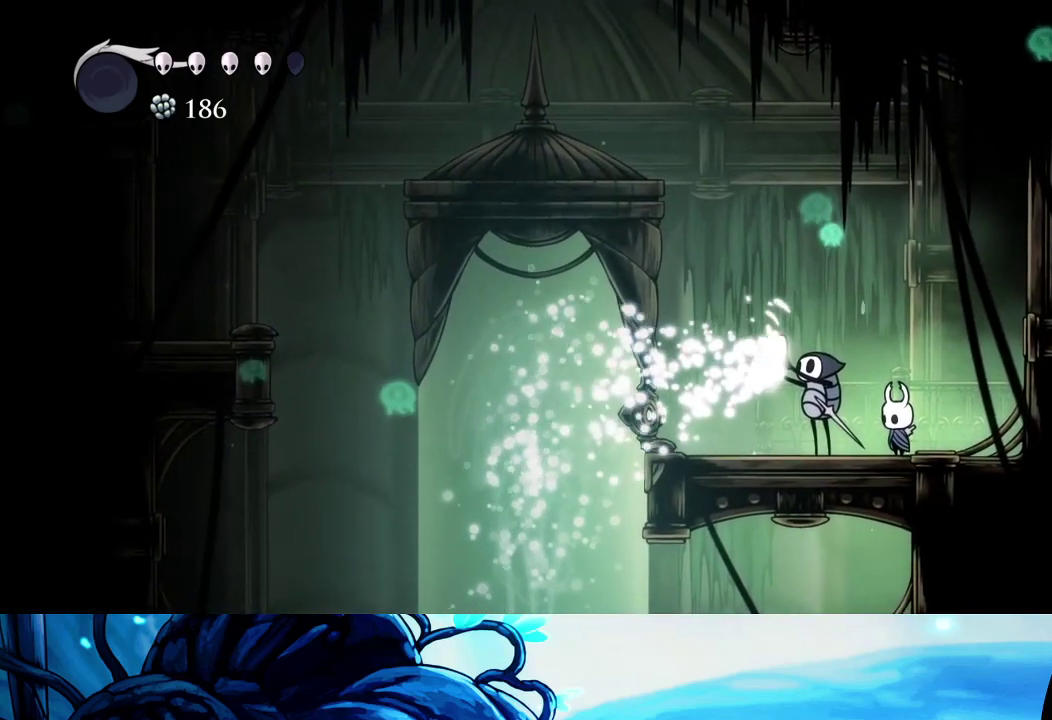
{"buttons": [], "left_stick": "center", "right_stick": "center", "events": []}